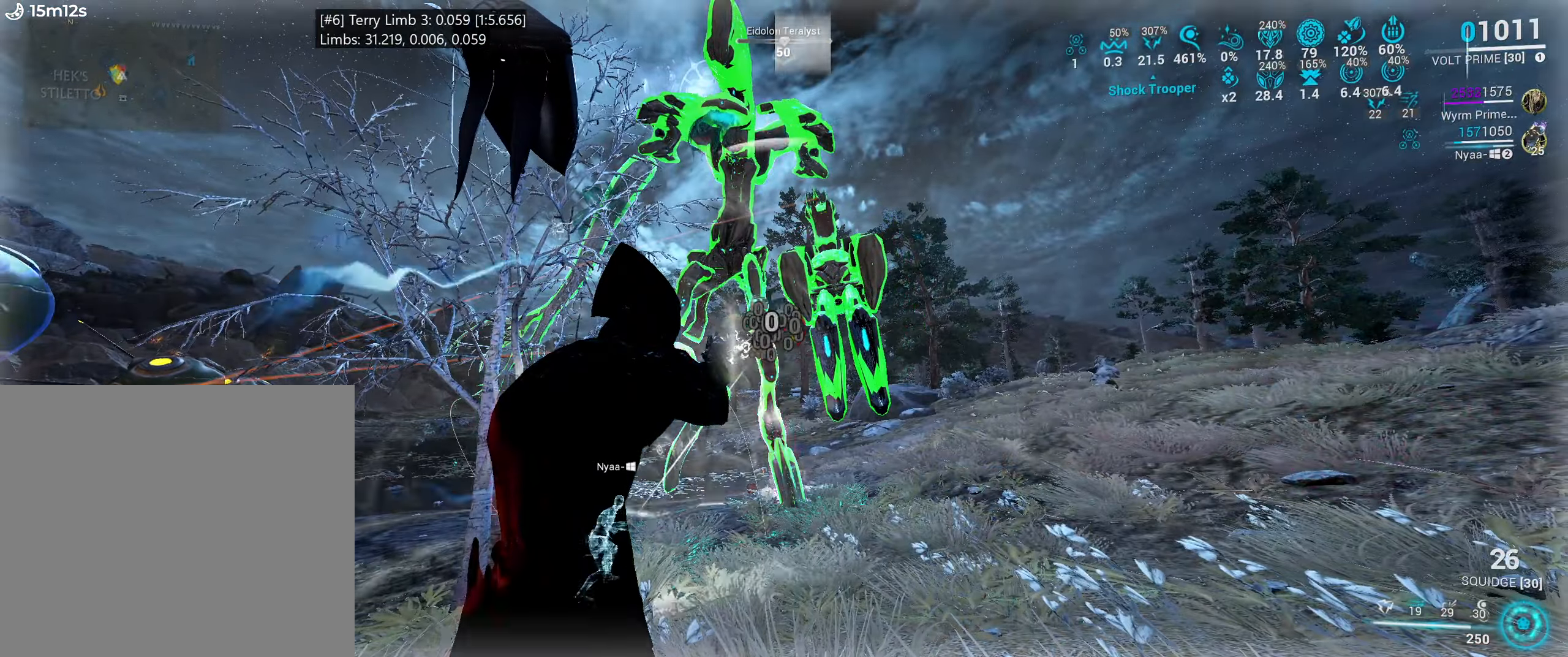
Gameplay with keyboard and mouse; each line is a JSON object with the keys and mouse buttons held at the frame after it. "events" lists presses ("down") and releases ("up") of ".", "/", "0", "1", "2", "3", "4", "5", "6", "7", "8", "9", "a", "alt_l", "alt_r", "b", "backslash", "backspace", "c", "caps_lock", "comma", "ctrl_l", "ctrl_r", "d", "e", "equals", "escape", "f", "f1", "f10", "f11", "f12", "f2", "f3", "f4", "f5", "f6", "f7", "f8", "f9", "g", "h", "i", "j", "k", "l", "lbracket", "m", "minus", "n", "o", "p", "q", "quote", "r", "rbracket", "return", "s", "semicolon", "shift_l", "shift_r", "space", "super_l", "super_r", "t", "tab", "tilde", "u", "v", "w", "x", "y", "z", "mouse_left", "mouse_wheel", "mouse_right", "mouse_mb4" and "mouse_mb5" between this image and that frame as [ms after this image, input, new state], when the widget could be followed in between. "mouse_left", "mouse_wheel", "mouse_right", "mouse_mb4", "mouse_mb5" = the "left", "wheel", "right", "mb4", "mb5" buttons of the "mouse" list. No other keys are recorded. "wheel" means that the mouse wheel is clicked or scrolled. Mouse movement is not recorded.
{"keys": ["d"], "mouse": [], "events": [[133, "d", "down"], [133, "s", "down"], [283, "ctrl_l", "down"], [316, "s", "up"], [400, "mouse_left", "up"], [416, "mouse_right", "up"], [466, "ctrl_l", "up"]]}
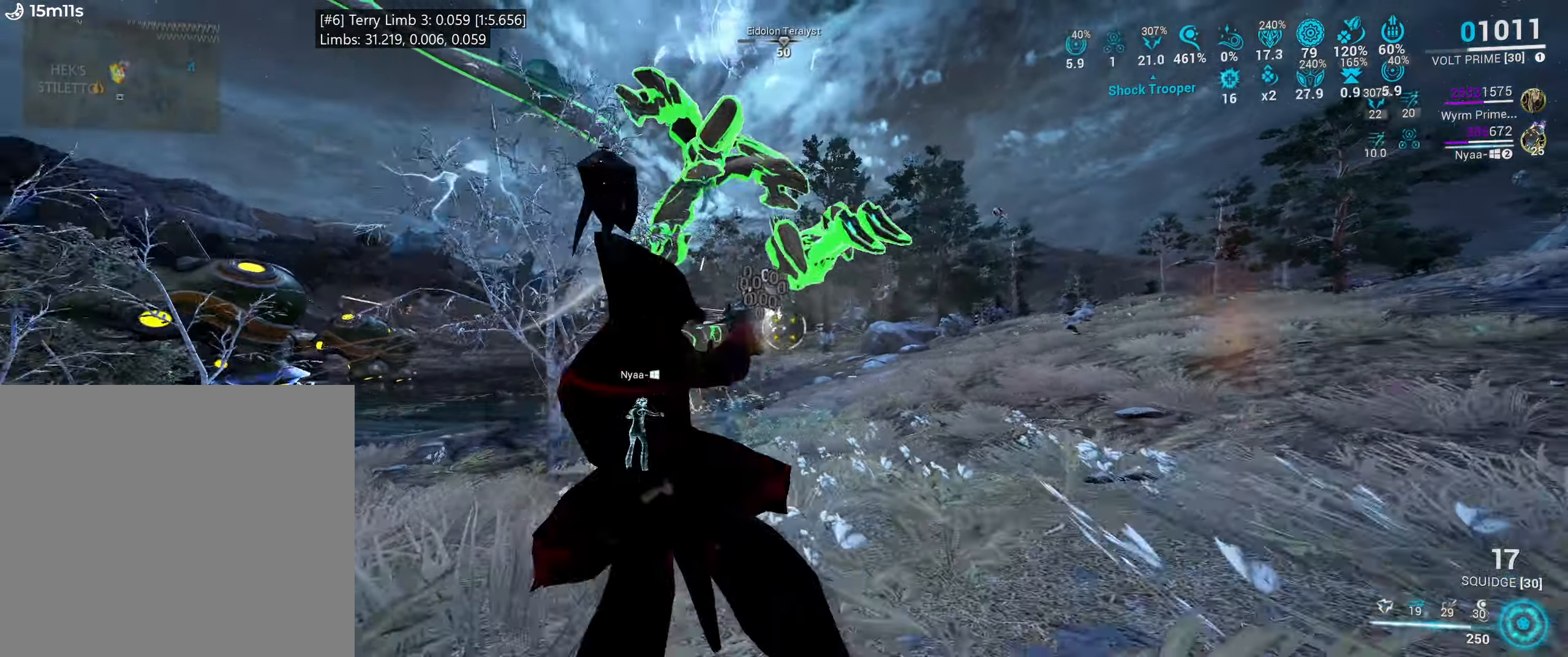
{"keys": ["d"], "mouse": [], "events": []}
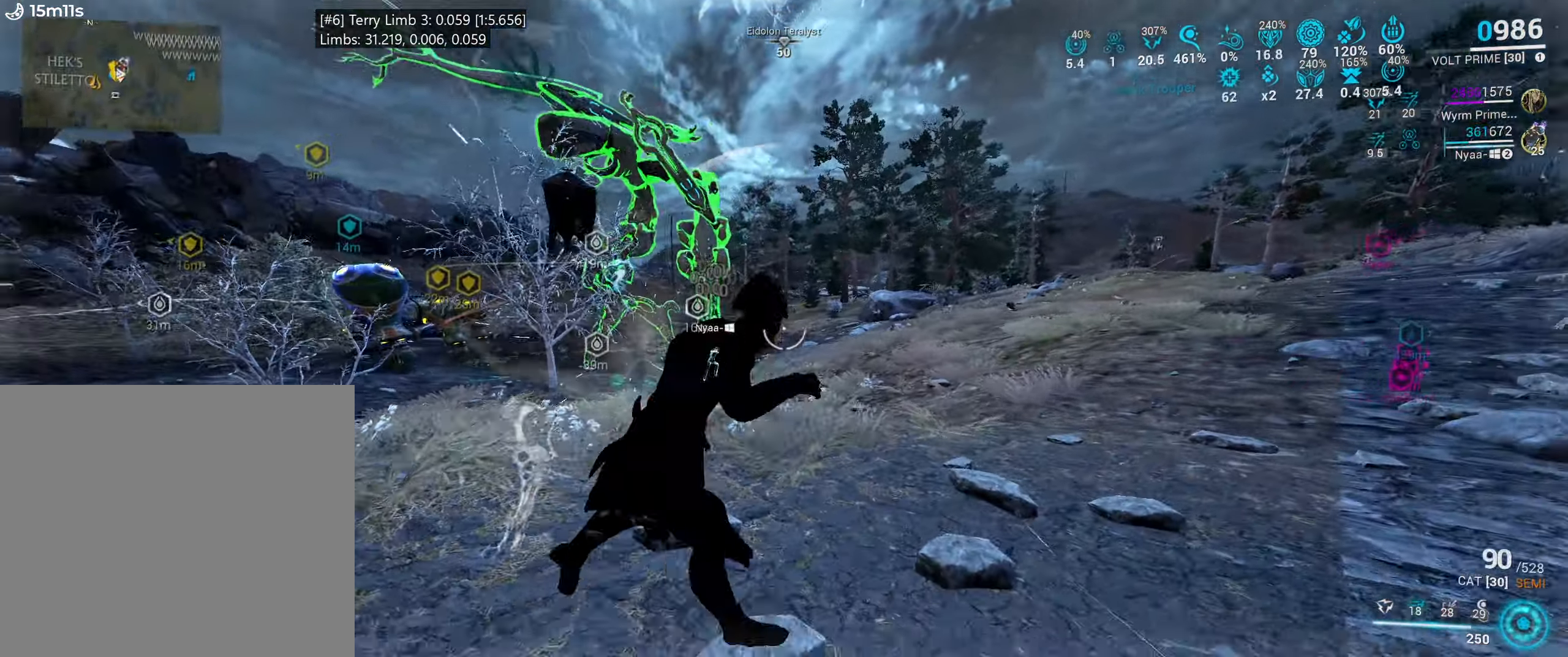
{"keys": ["d"], "mouse": [], "events": [[116, "s", "down"], [333, "s", "up"]]}
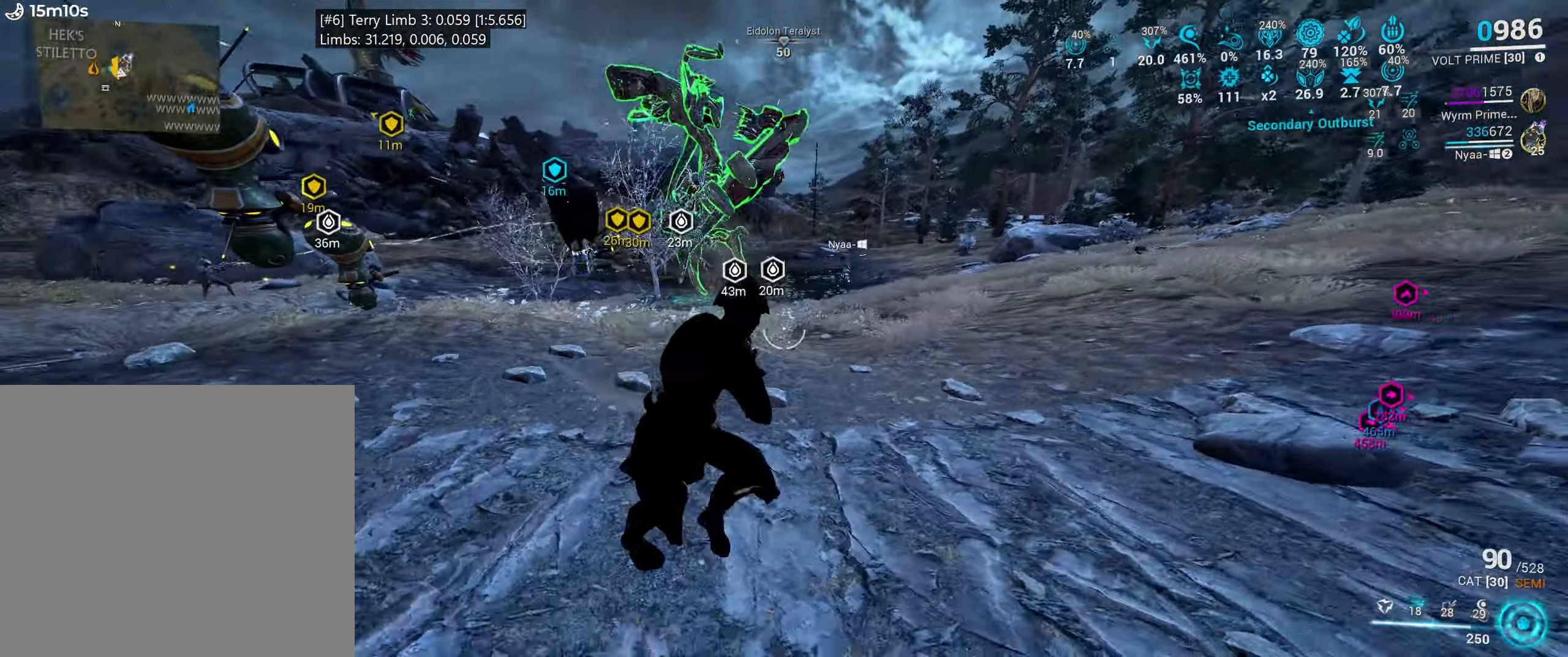
{"keys": ["space"], "mouse": [], "events": [[16, "1", "down"], [83, "1", "up"], [83, "d", "up"], [233, "x", "down"], [333, "x", "up"], [433, "space", "down"]]}
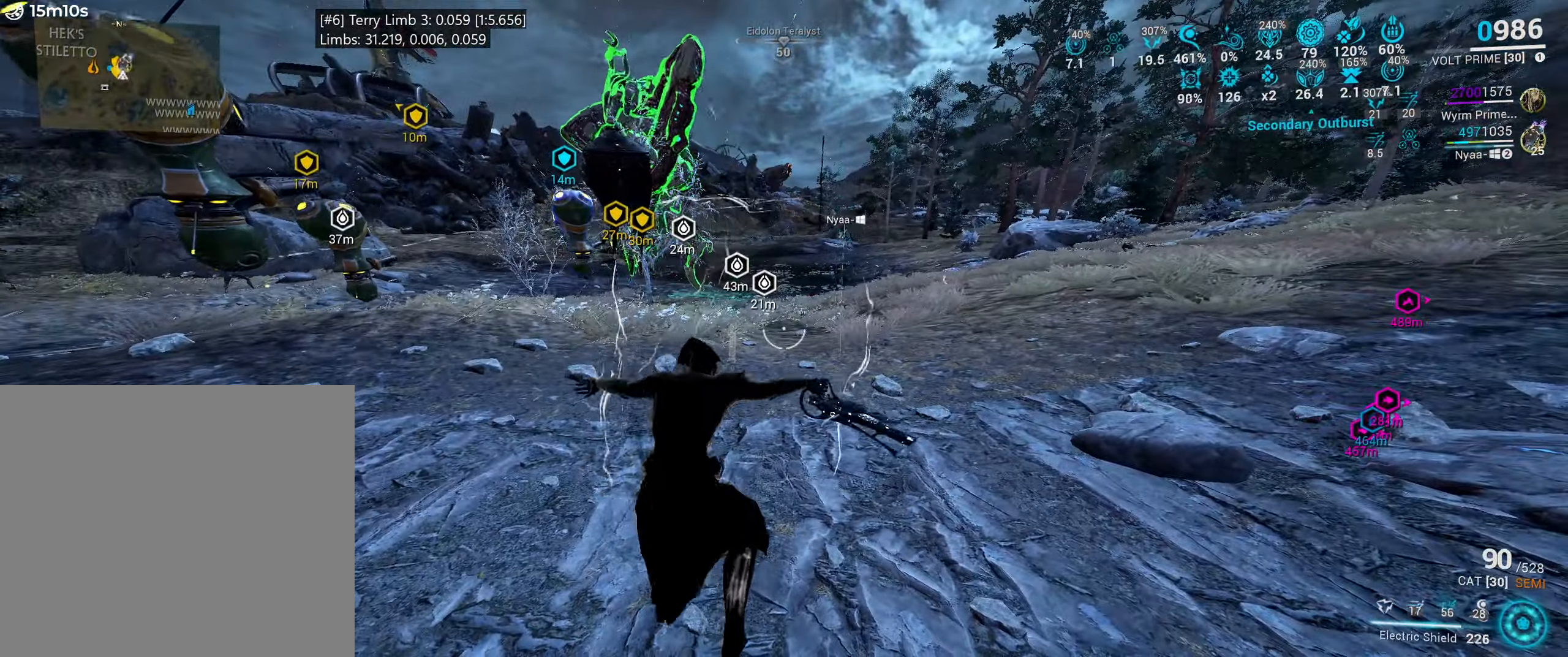
{"keys": ["space"], "mouse": [], "events": [[66, "space", "up"], [166, "b", "down"], [233, "b", "up"], [283, "space", "down"]]}
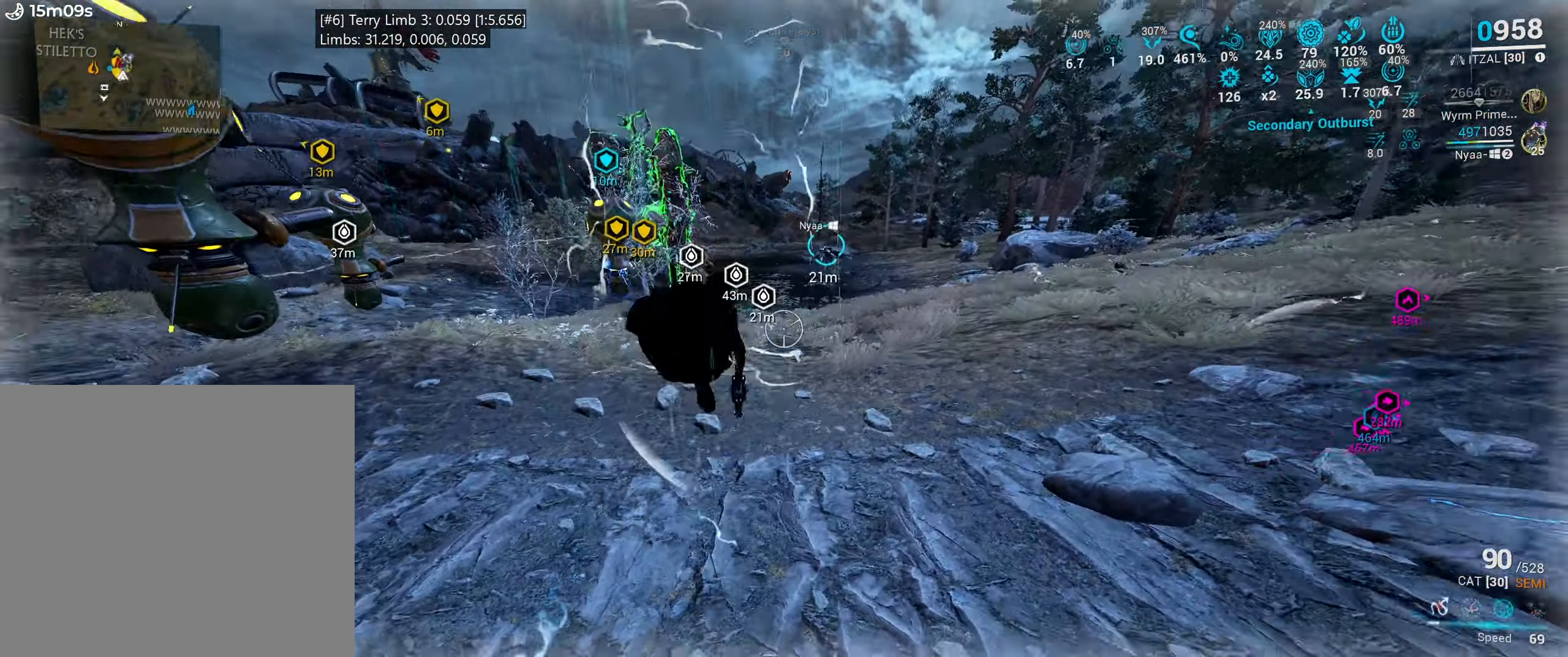
{"keys": ["shift_l", "space", "w"], "mouse": [], "events": [[183, "w", "down"], [266, "shift_l", "down"]]}
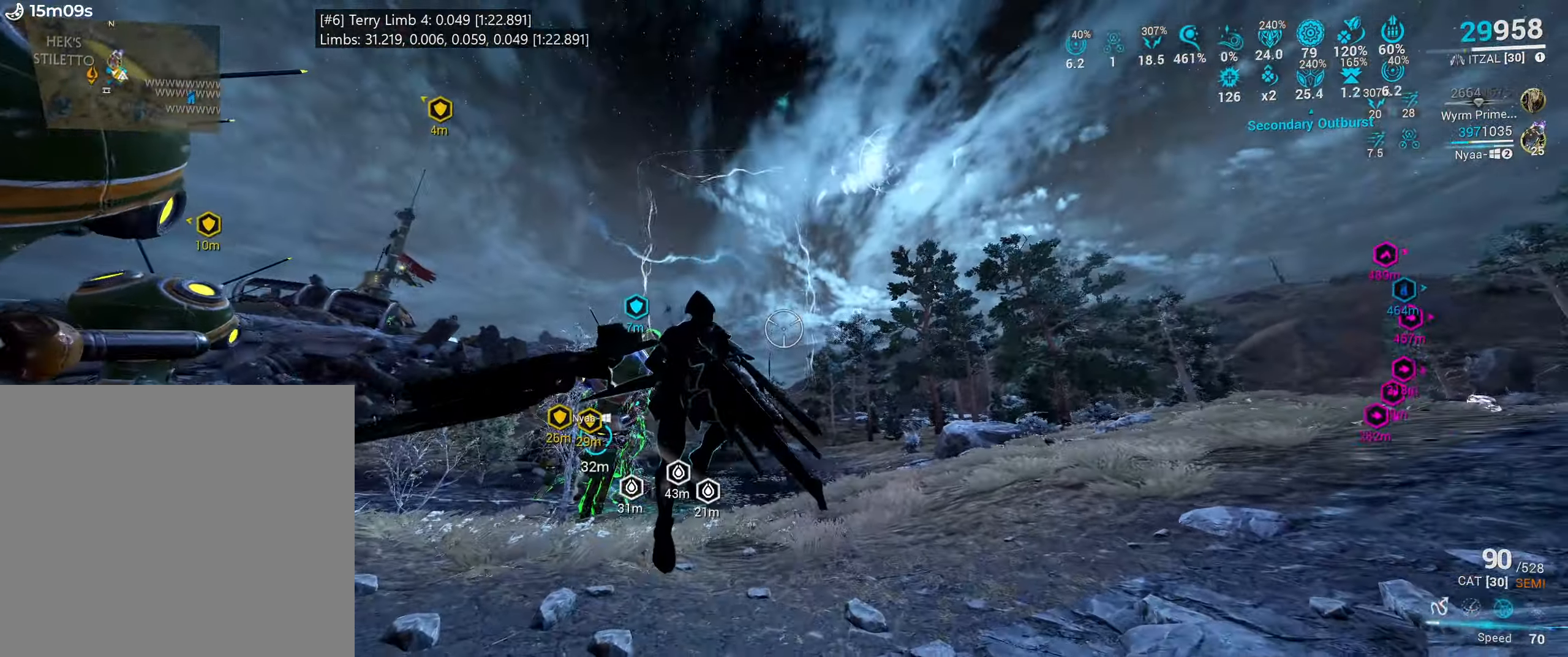
{"keys": ["1", "w"], "mouse": [], "events": [[83, "space", "up"], [100, "shift_l", "up"], [116, "w", "up"], [366, "w", "down"], [483, "1", "down"]]}
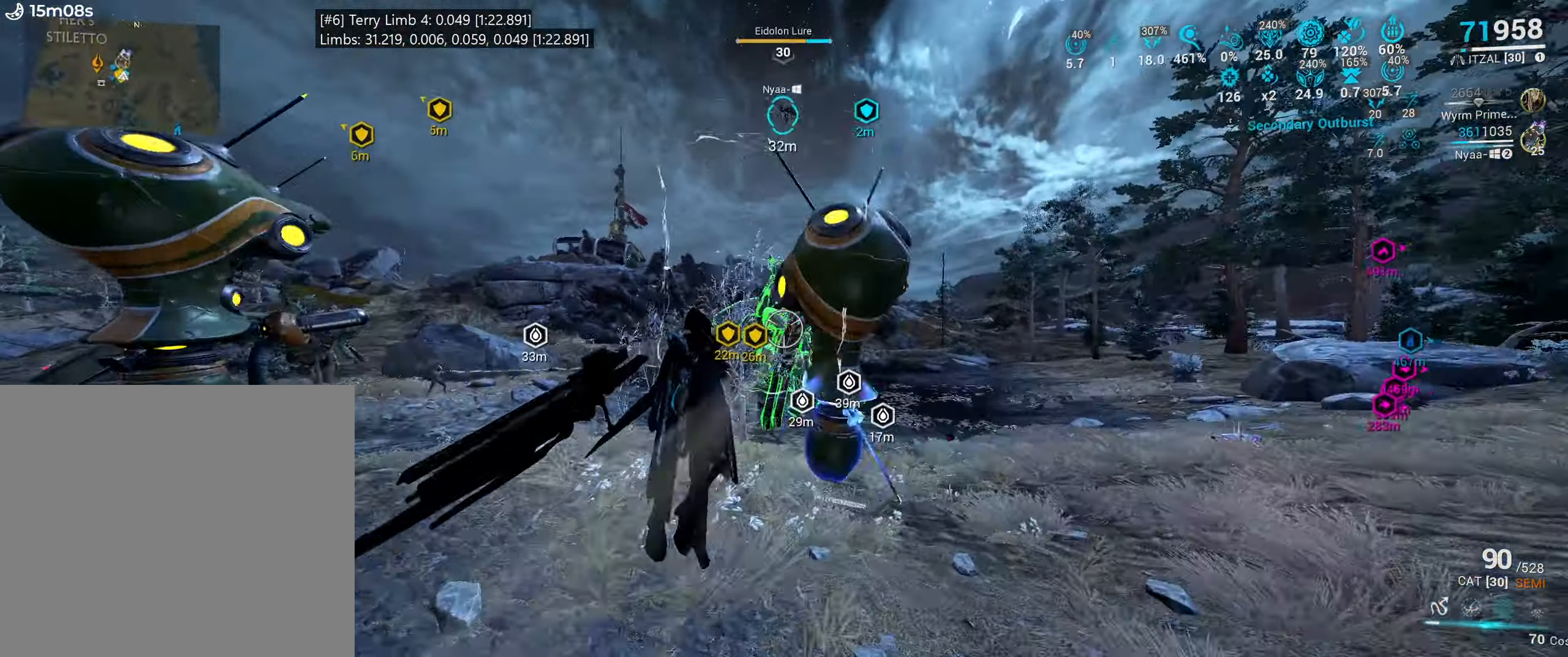
{"keys": [], "mouse": [], "events": [[50, "1", "up"], [50, "w", "up"], [183, "s", "down"], [450, "s", "up"]]}
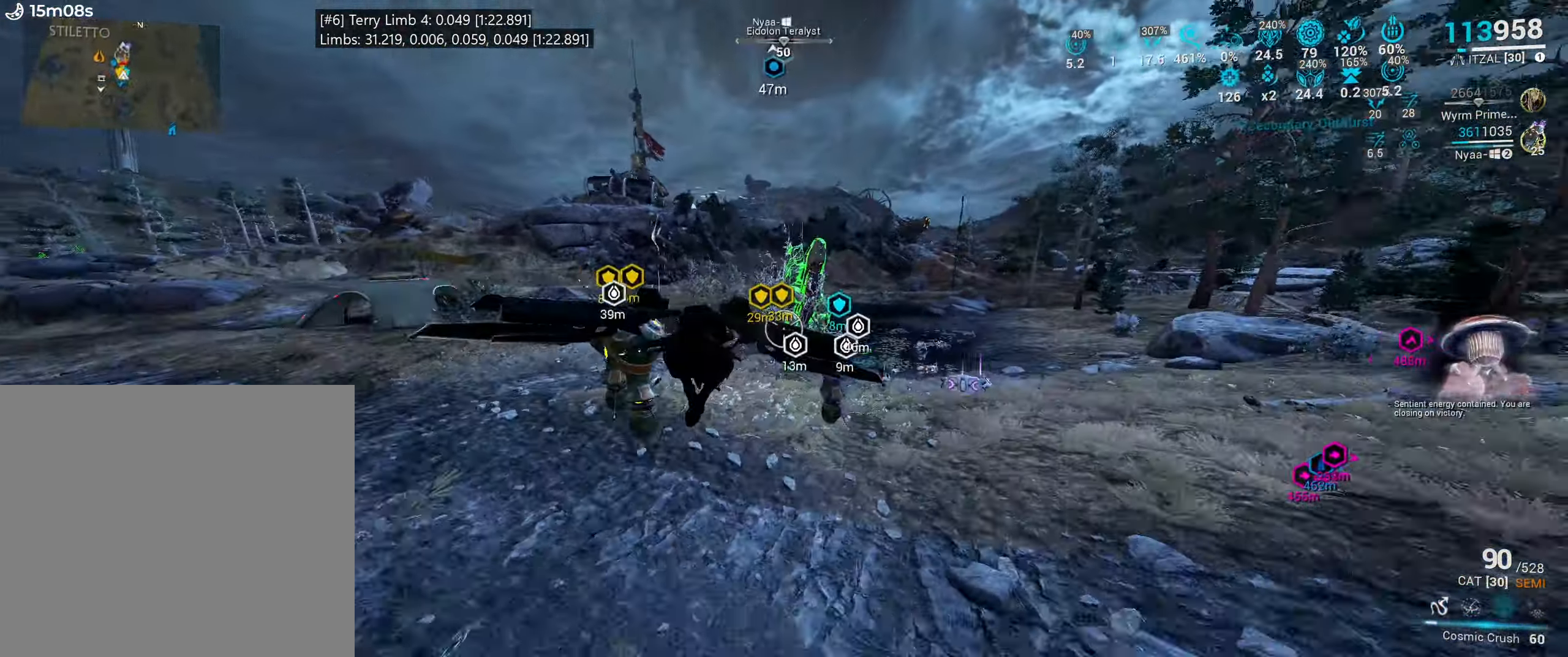
{"keys": ["d", "space"], "mouse": [], "events": [[450, "space", "down"], [466, "d", "down"]]}
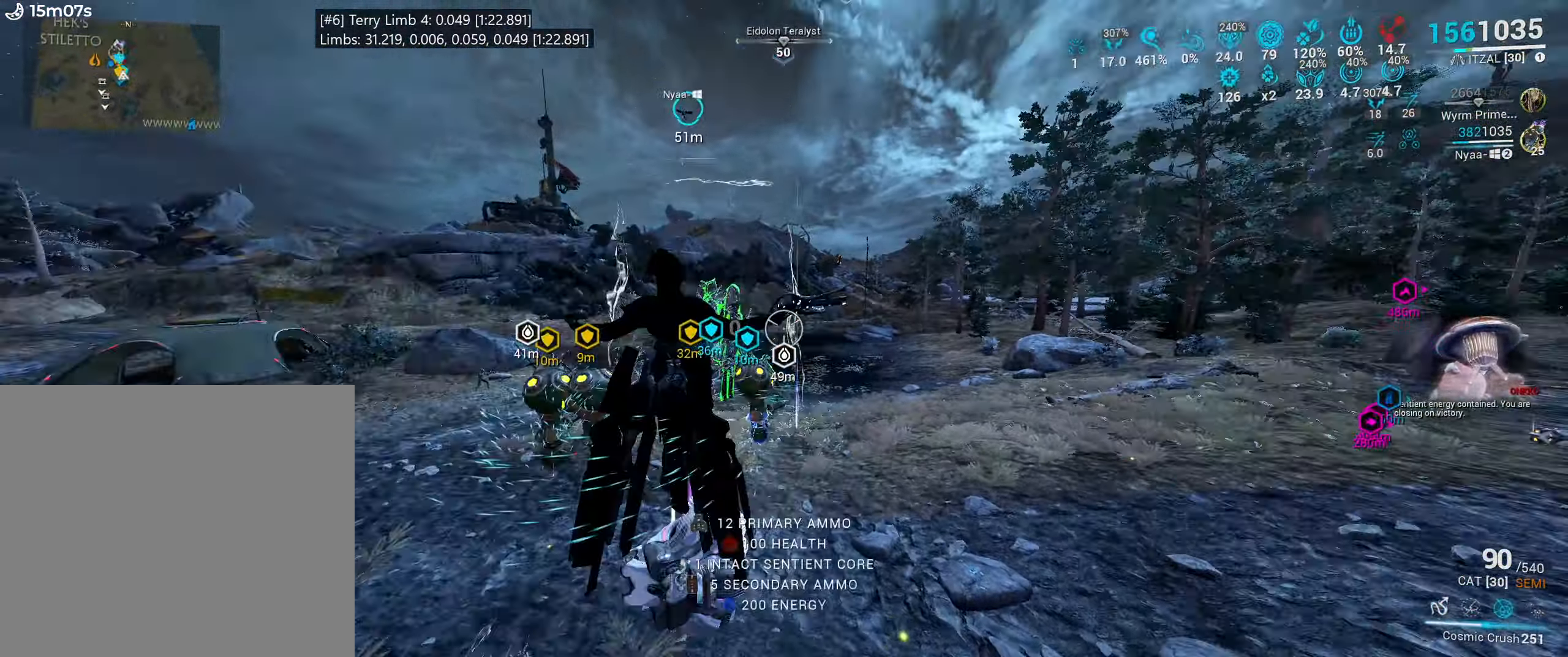
{"keys": ["d", "space"], "mouse": ["wheel"], "events": [[467, "mouse_wheel", "down"]]}
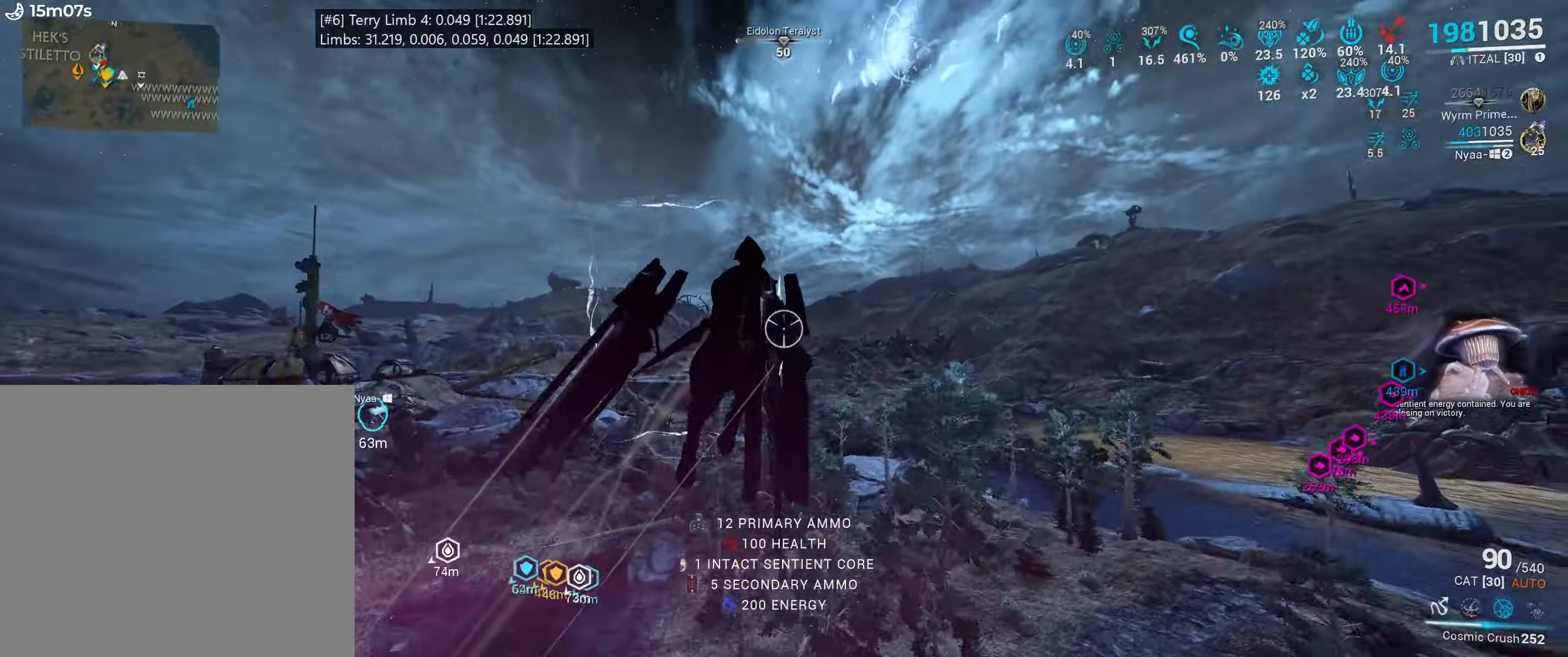
{"keys": ["shift_l", "w"], "mouse": [], "events": [[67, "mouse_wheel", "up"], [67, "w", "down"], [167, "space", "up"], [200, "shift_l", "down"], [300, "d", "up"]]}
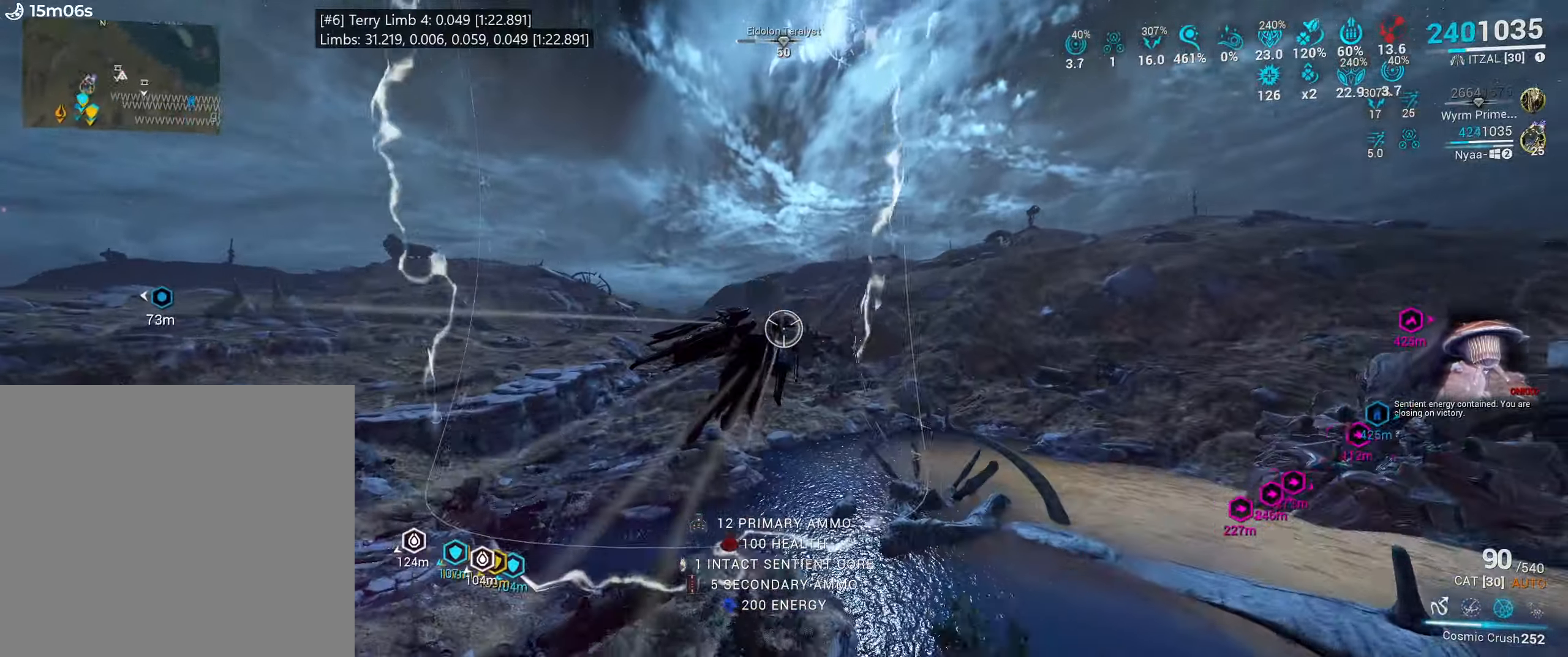
{"keys": ["shift_l", "w"], "mouse": [], "events": []}
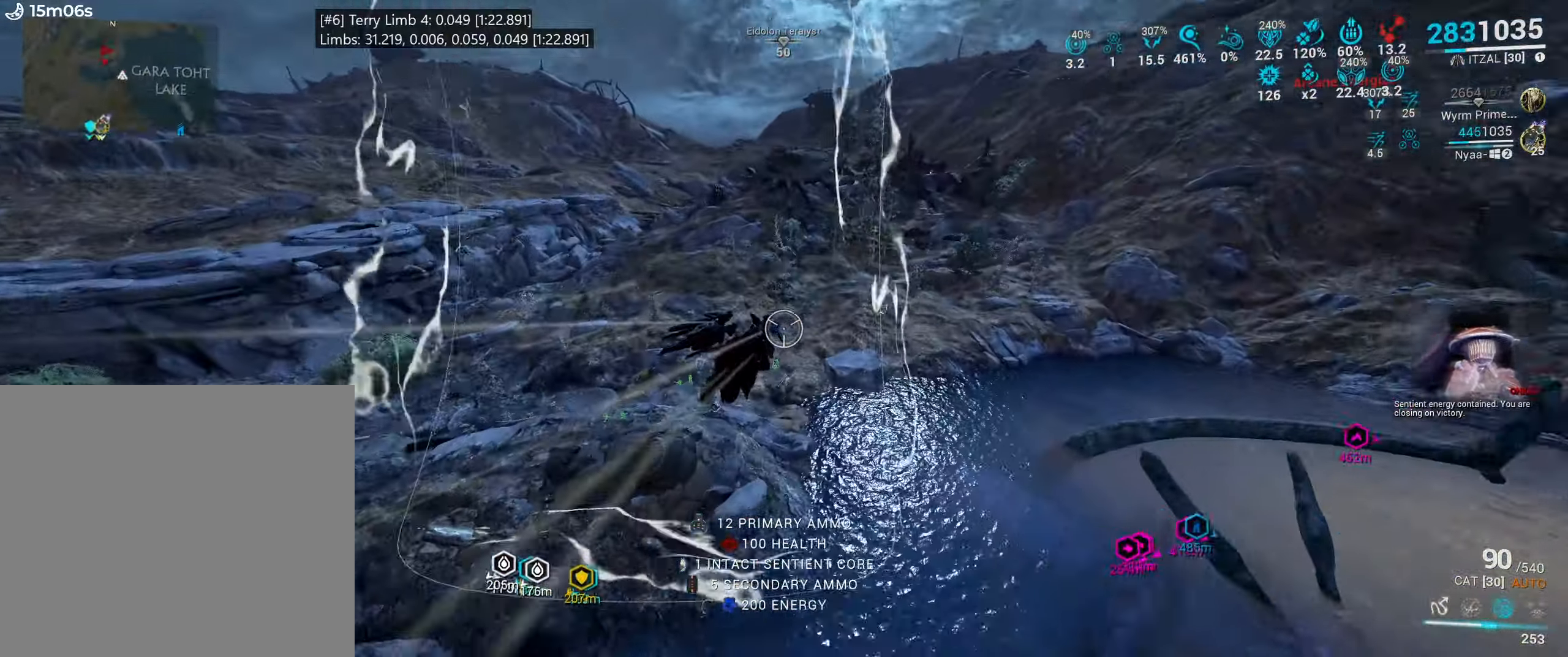
{"keys": [], "mouse": [], "events": [[117, "mouse_left", "down"], [150, "shift_l", "up"], [467, "w", "up"], [500, "mouse_left", "up"]]}
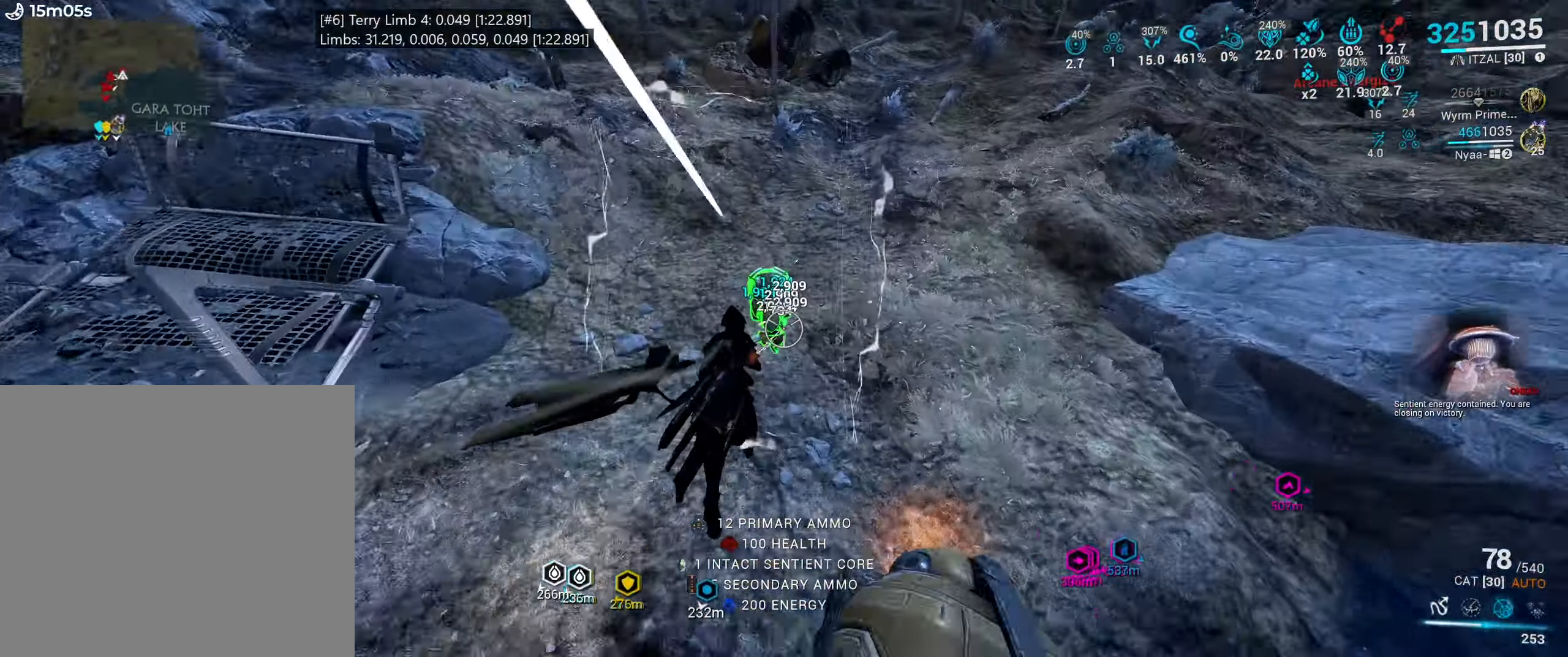
{"keys": [], "mouse": [], "events": [[33, "x", "down"], [150, "x", "up"], [200, "w", "down"], [233, "w", "up"], [317, "x", "down"], [417, "x", "up"]]}
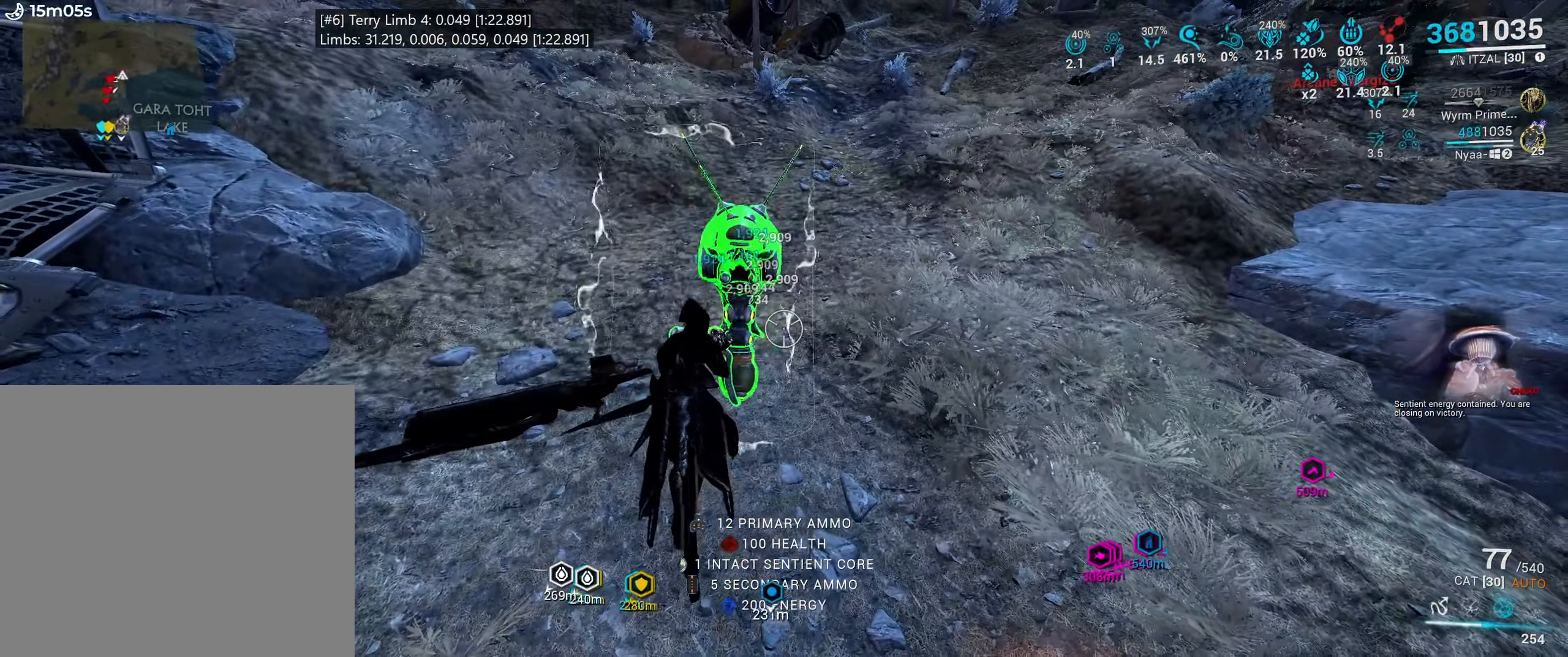
{"keys": ["y"], "mouse": [], "events": [[200, "w", "down"], [267, "w", "up"], [300, "x", "down"], [383, "x", "up"], [500, "y", "down"]]}
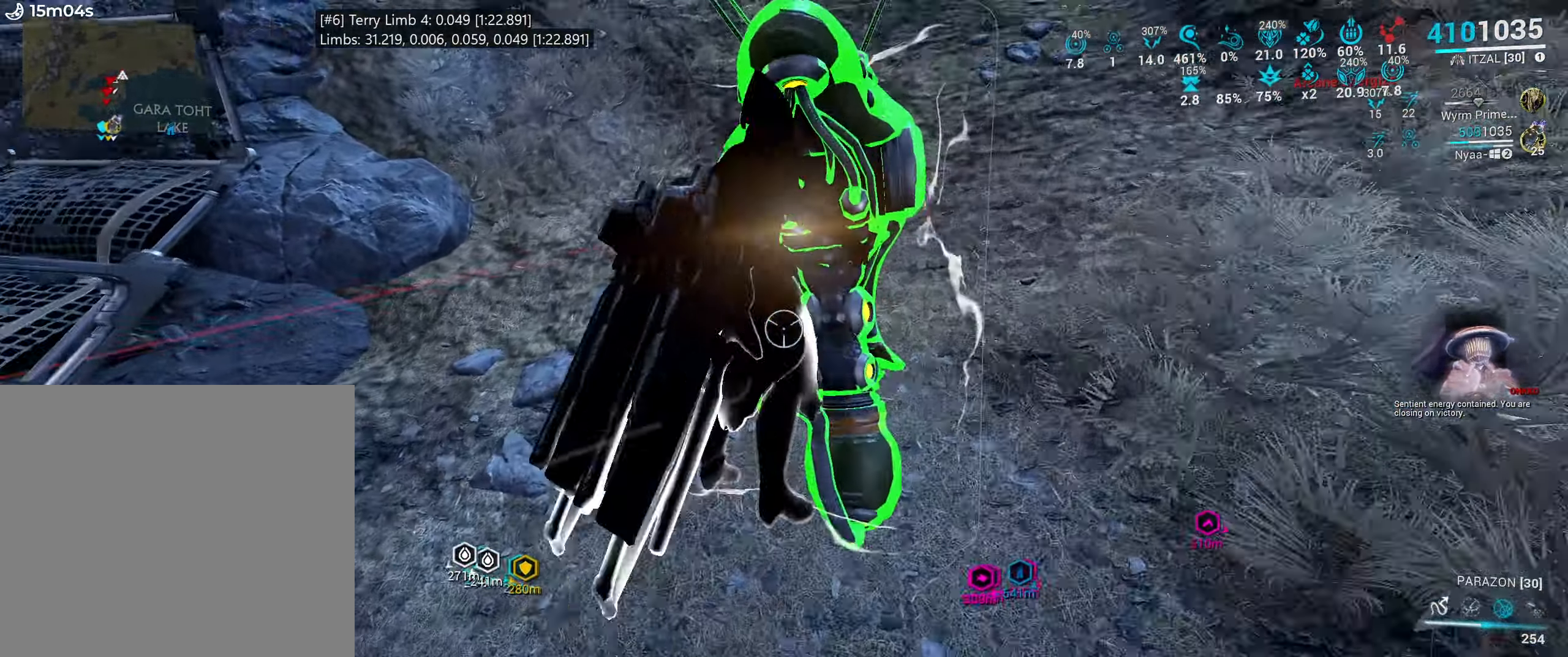
{"keys": ["shift_l", "w"], "mouse": [], "events": [[67, "y", "up"], [133, "space", "down"], [333, "w", "down"], [383, "shift_l", "down"], [400, "space", "up"]]}
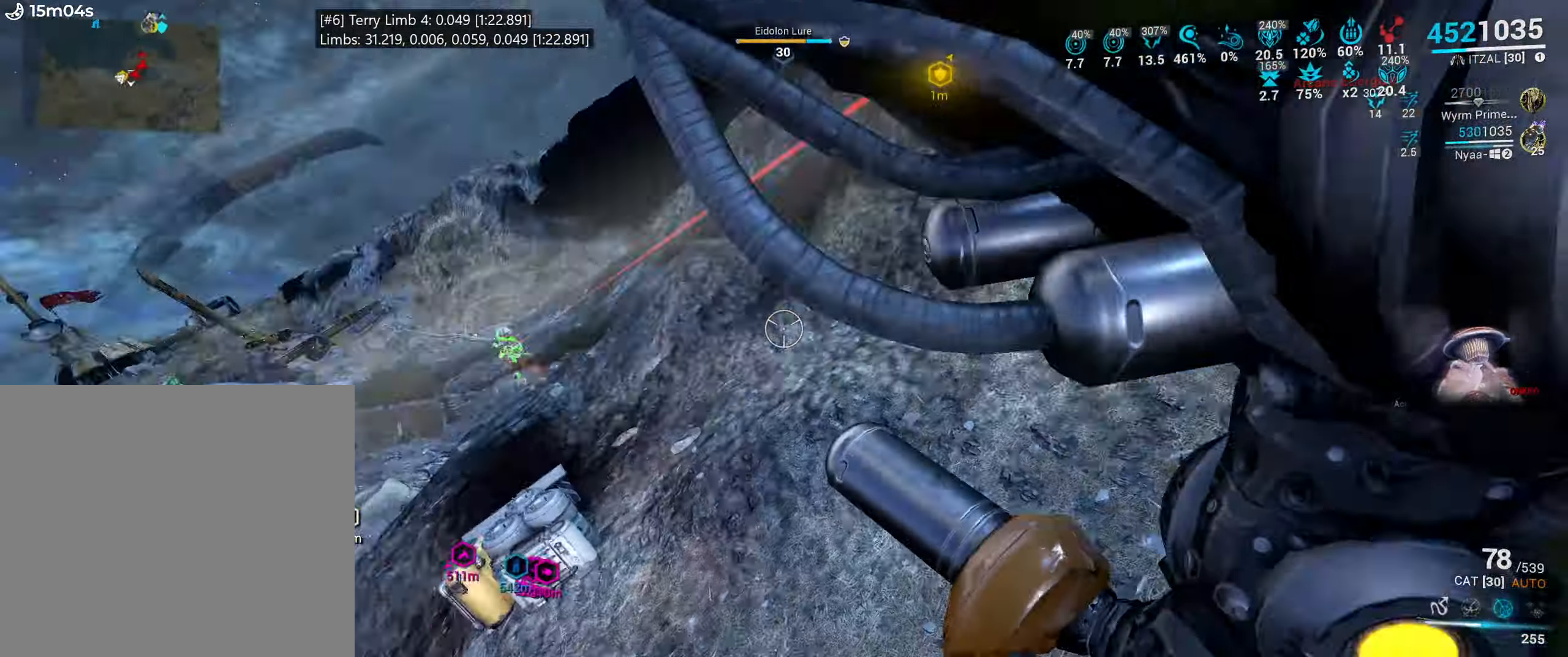
{"keys": ["shift_l", "w"], "mouse": [], "events": []}
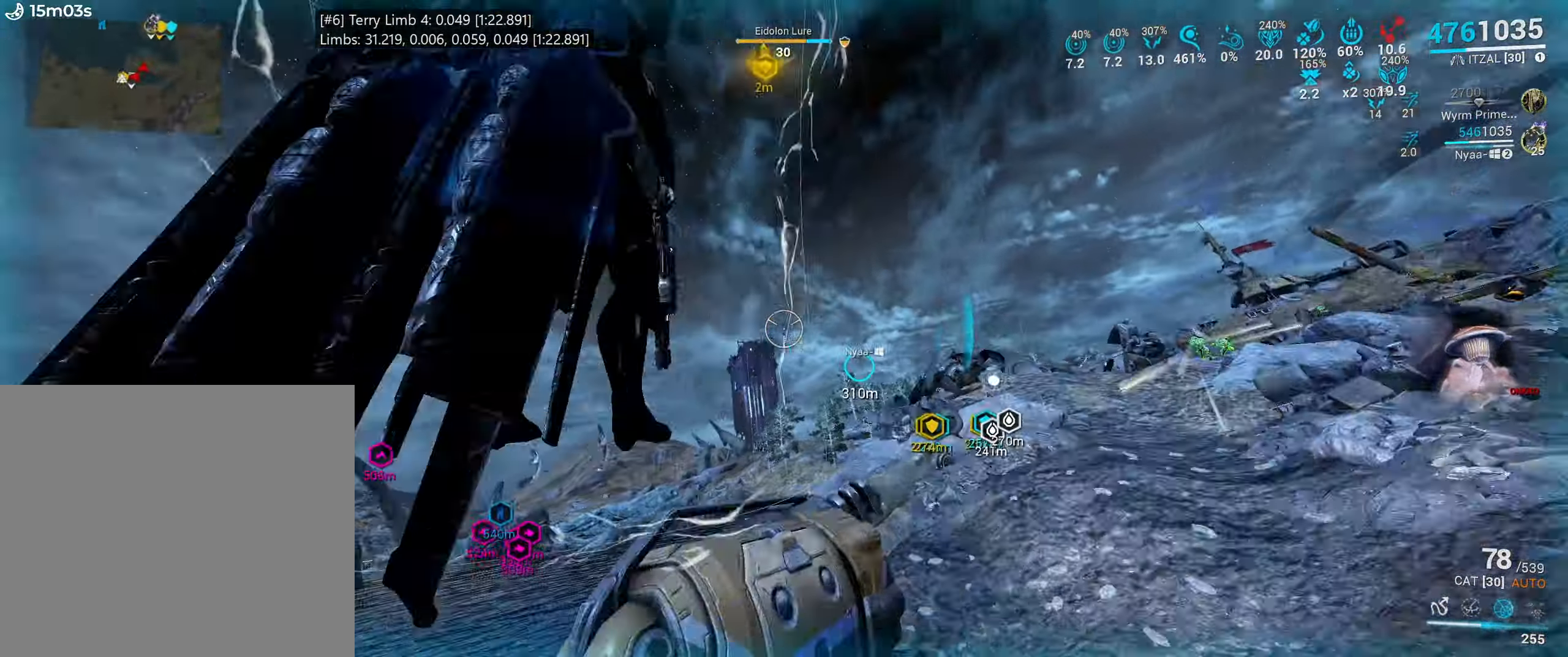
{"keys": ["r", "shift_l", "w"], "mouse": [], "events": [[67, "r", "down"], [167, "r", "up"], [233, "r", "down"], [367, "r", "up"], [433, "r", "down"]]}
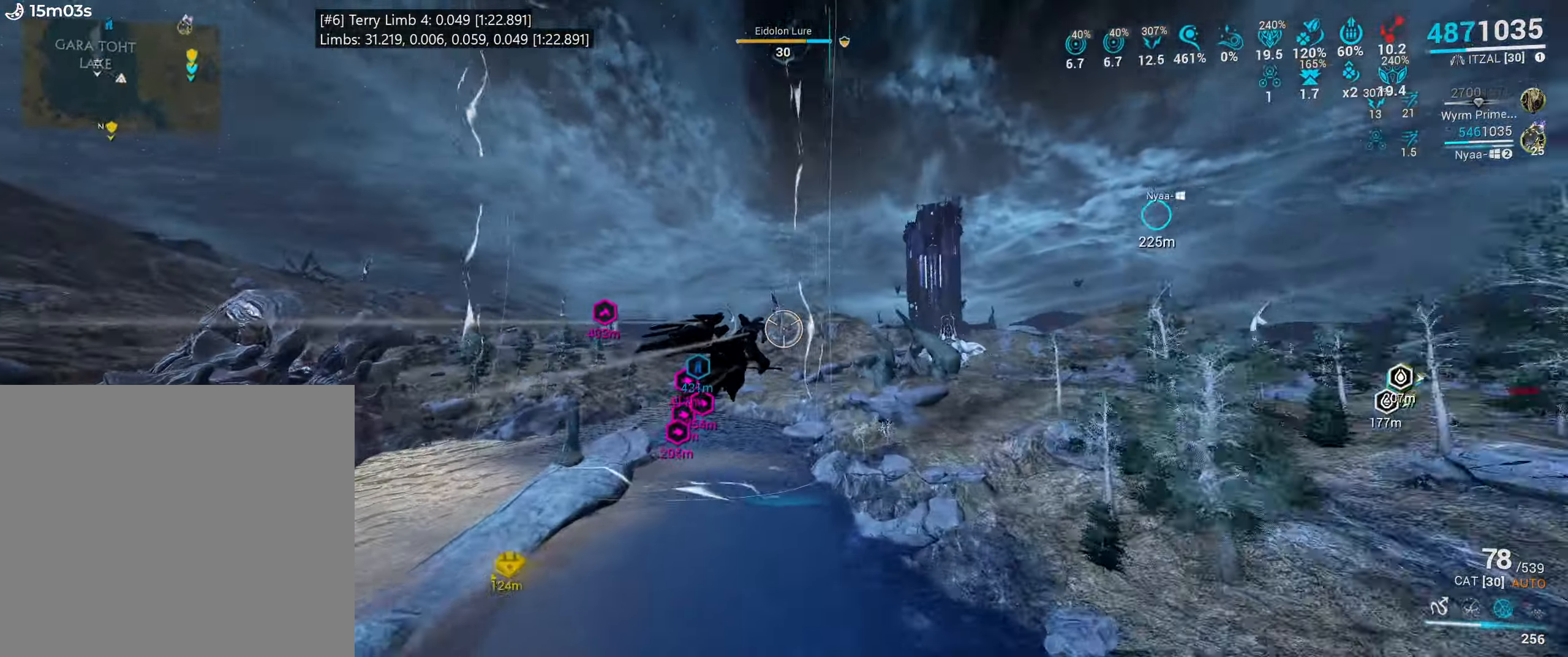
{"keys": ["shift_l", "w"], "mouse": [], "events": [[67, "r", "up"]]}
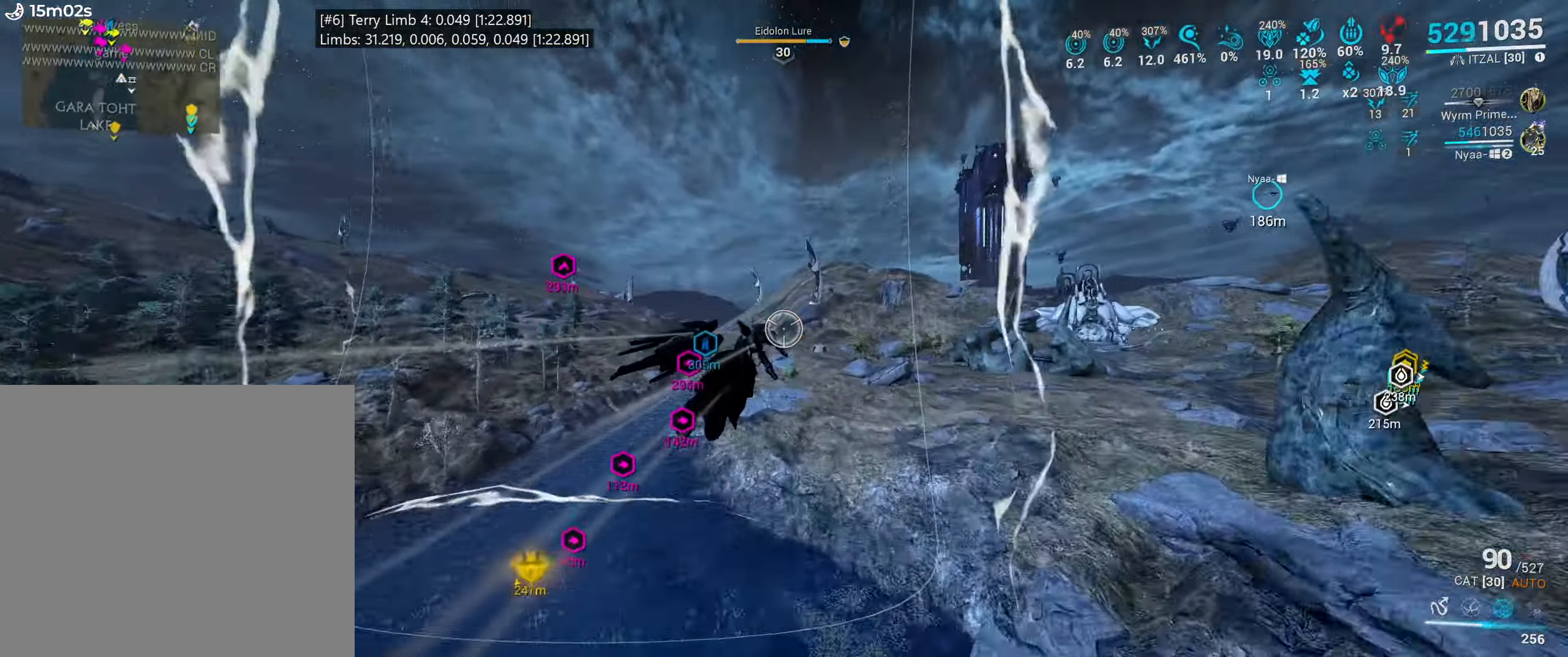
{"keys": [], "mouse": [], "events": [[234, "shift_l", "up"], [384, "w", "up"]]}
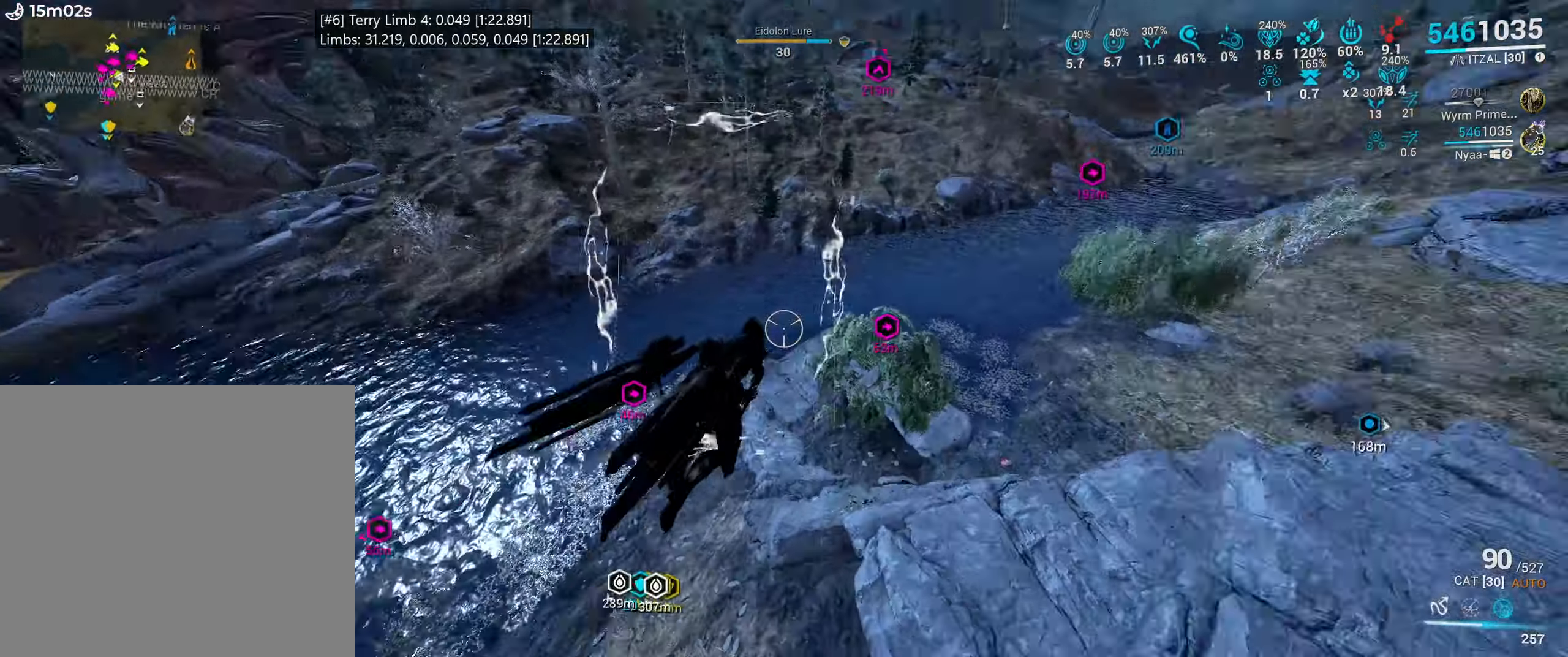
{"keys": ["w"], "mouse": [], "events": [[167, "a", "down"], [184, "w", "down"], [267, "a", "up"], [284, "w", "up"], [484, "w", "down"]]}